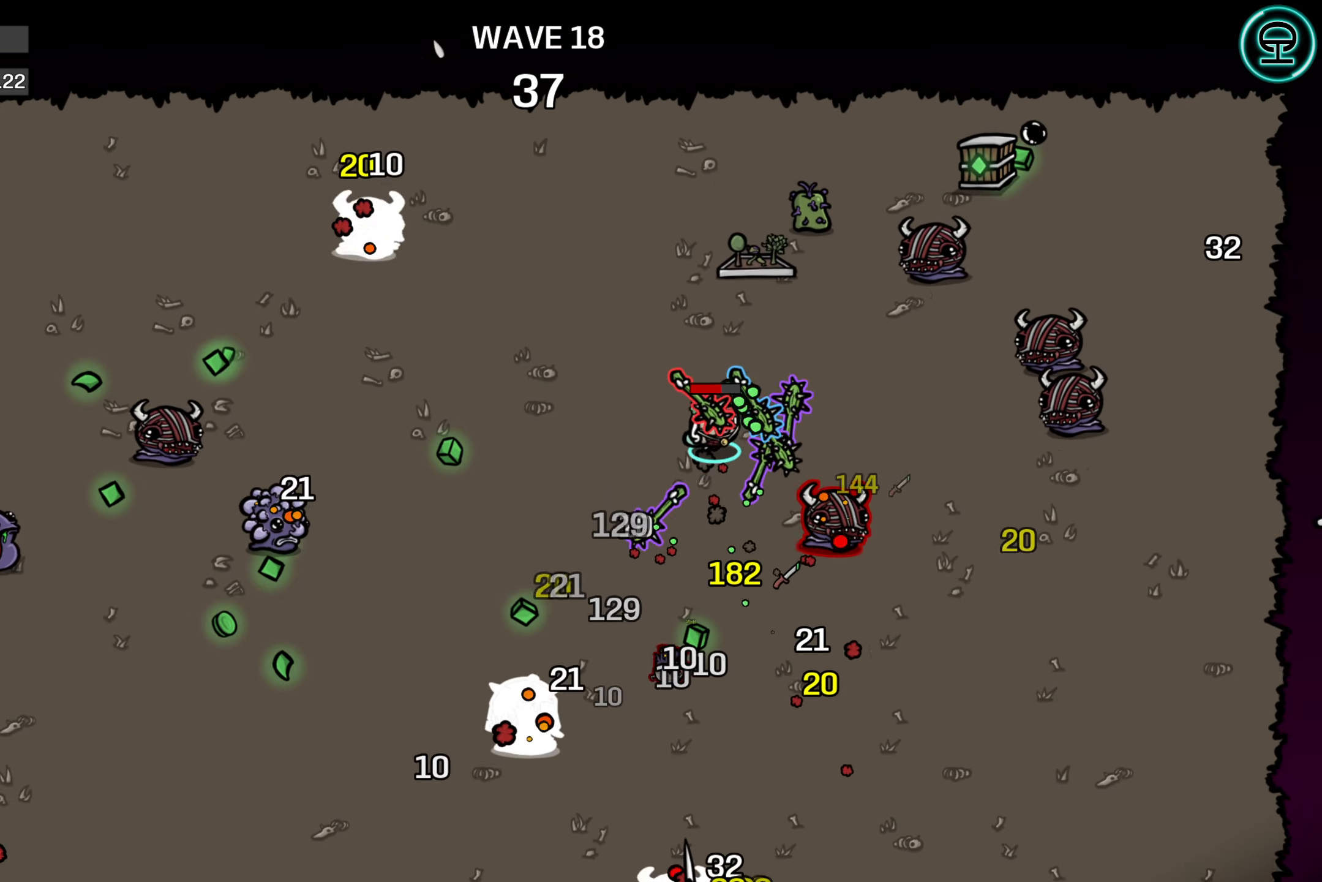
Gameplay with a controller (Xbox layout); each line is a JSON object with the inputs held at the frame after it. "events" lists button and stick changes between this image and that frame as [ms after this image, input, new state], when the widget could be followed in between.
{"buttons": [], "left_stick": "up-right", "right_stick": "center", "events": [[167, "left_stick", "up-left"], [367, "left_stick", "up"], [467, "left_stick", "up-right"]]}
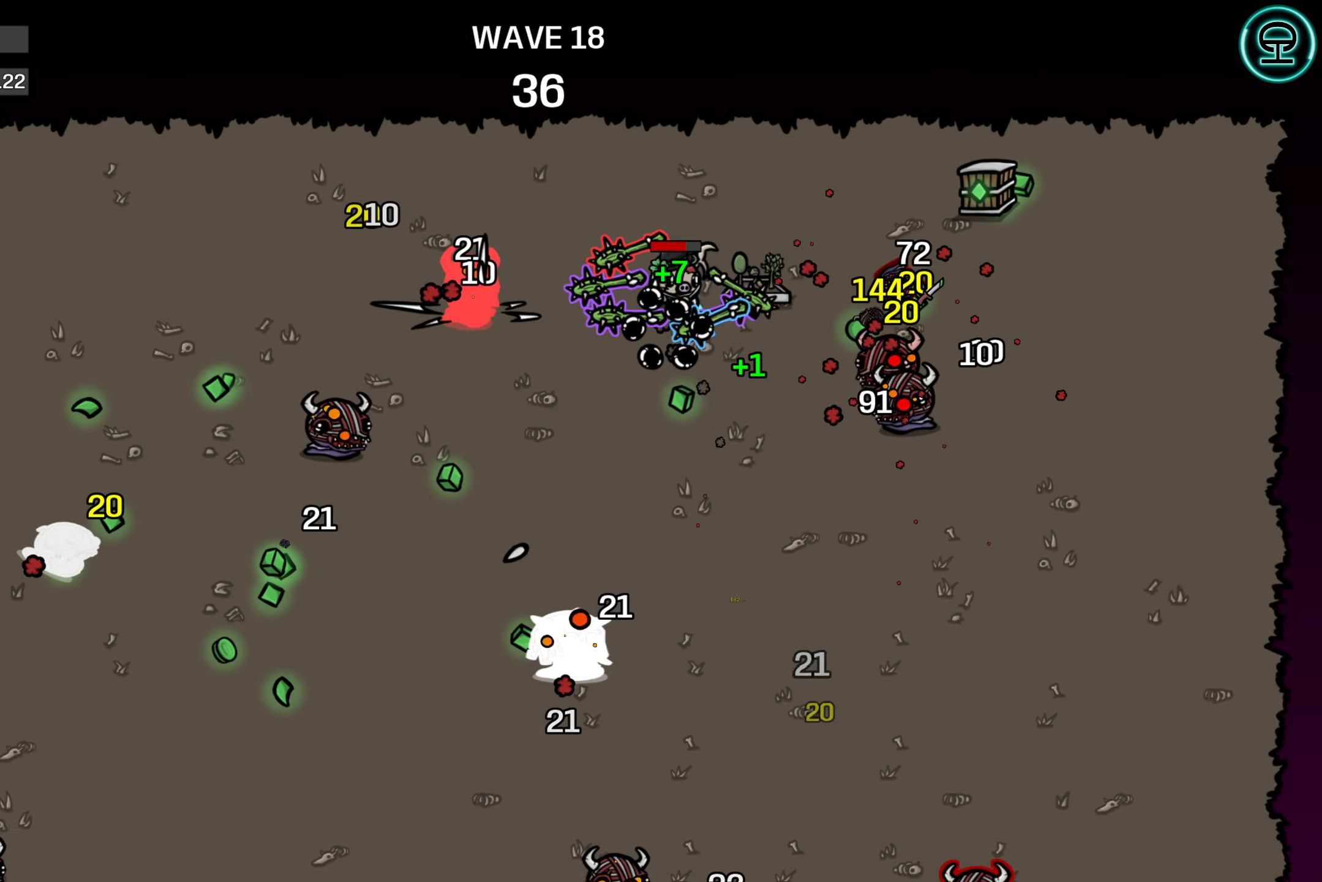
{"buttons": [], "left_stick": "right", "right_stick": "center", "events": [[234, "left_stick", "right"]]}
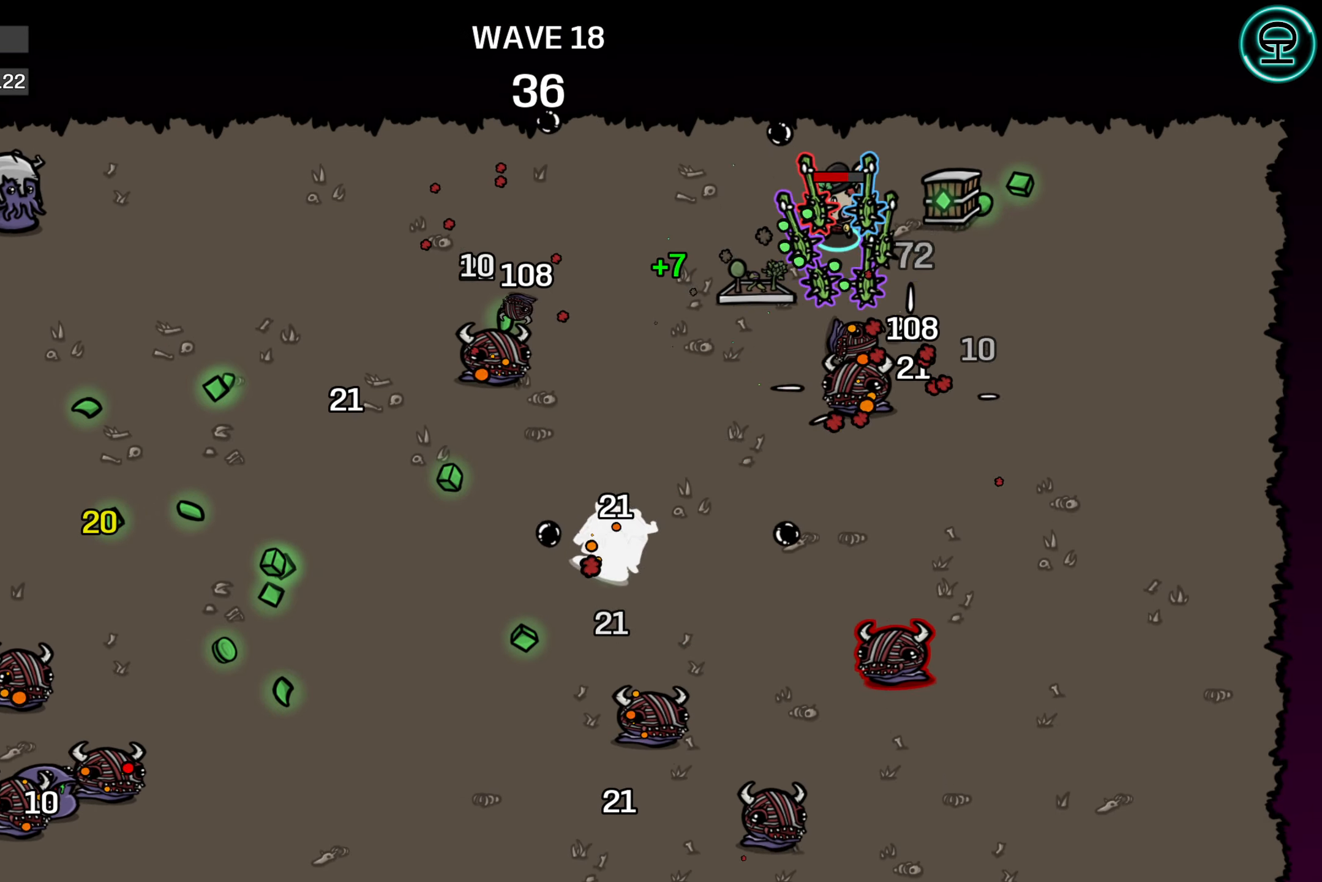
{"buttons": [], "left_stick": "down-right", "right_stick": "center", "events": [[134, "left_stick", "down-right"]]}
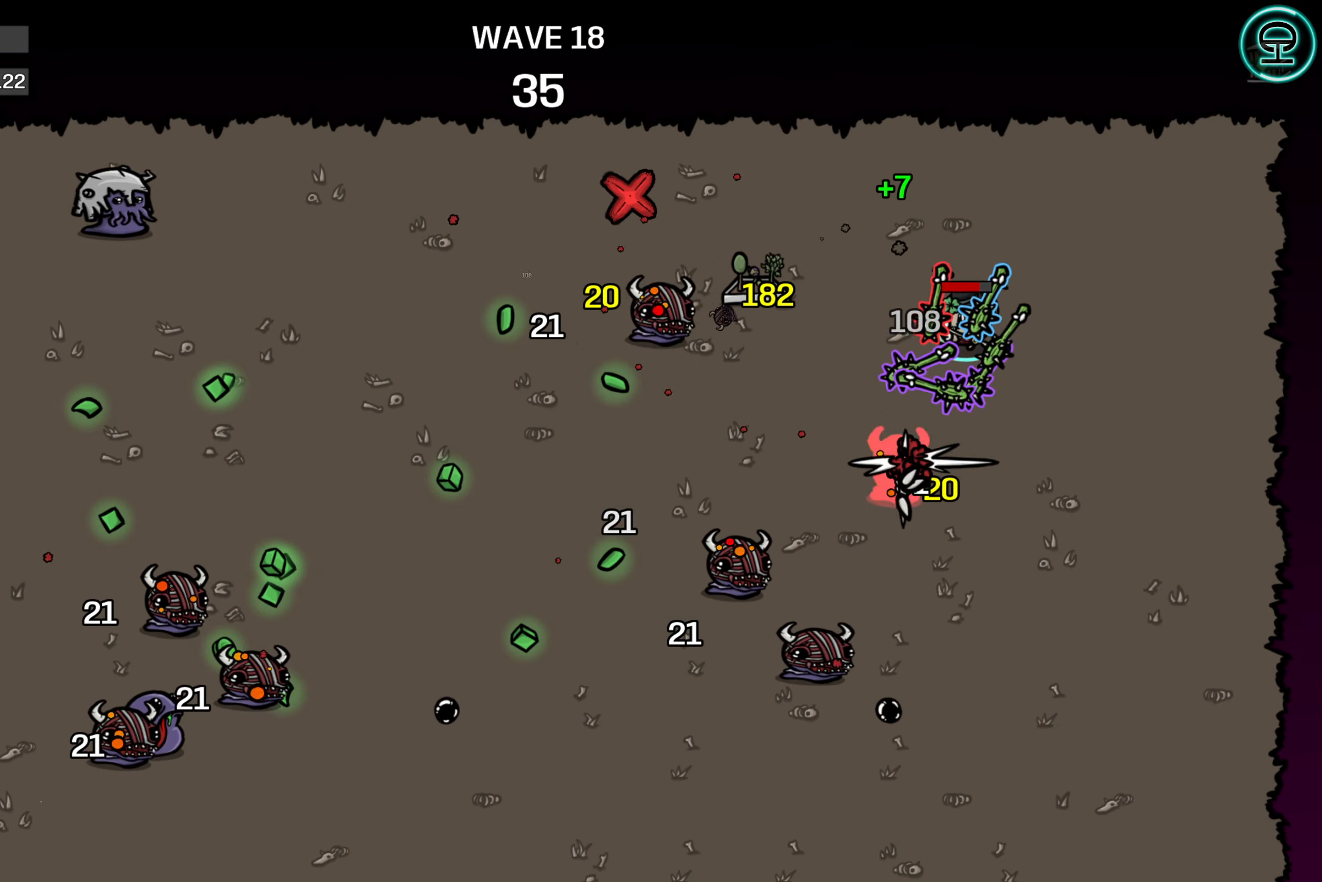
{"buttons": [], "left_stick": "down", "right_stick": "center", "events": [[217, "left_stick", "down"]]}
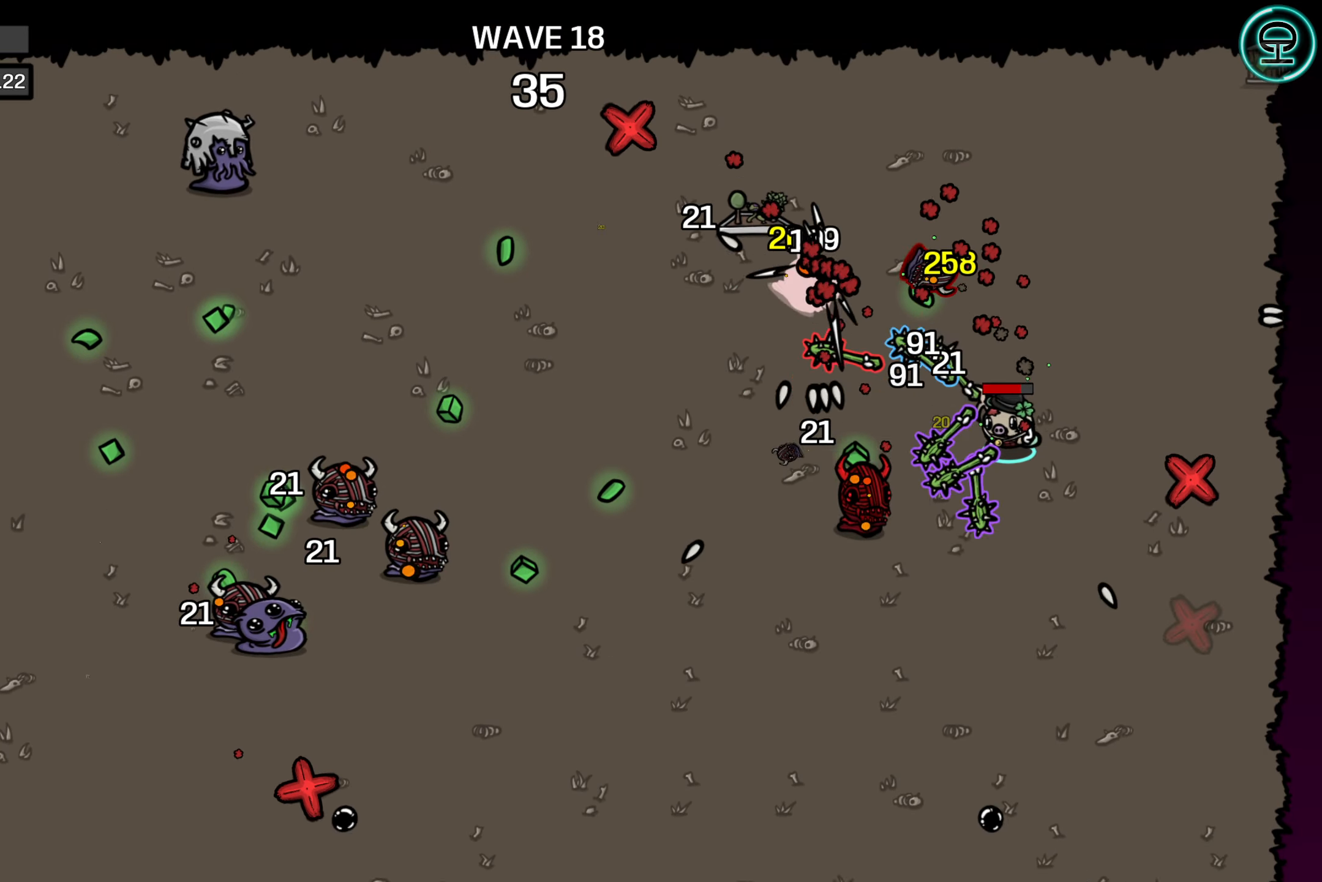
{"buttons": [], "left_stick": "left", "right_stick": "center", "events": [[200, "left_stick", "down-left"], [484, "left_stick", "left"]]}
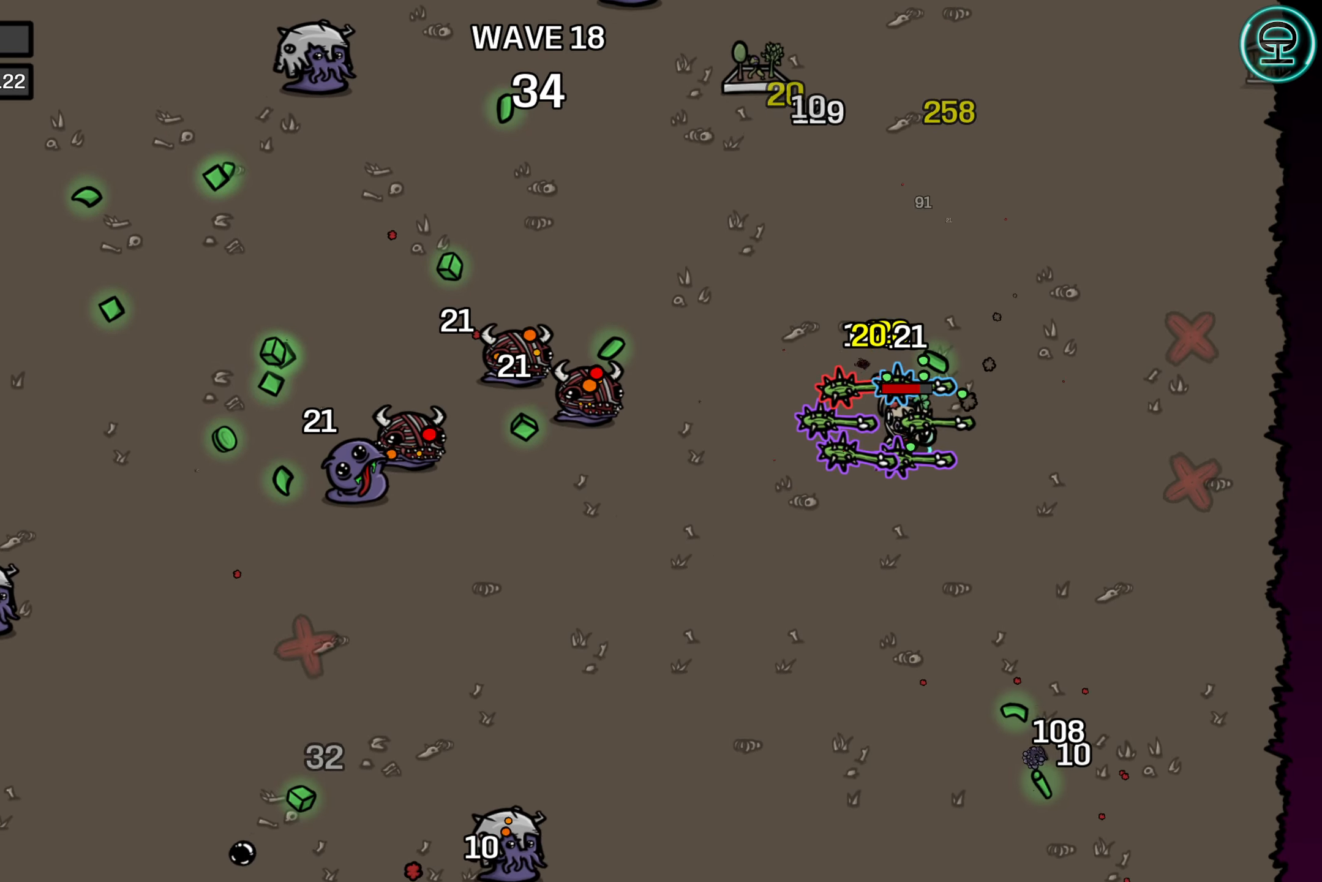
{"buttons": [], "left_stick": "up-left", "right_stick": "center", "events": [[150, "left_stick", "up-left"]]}
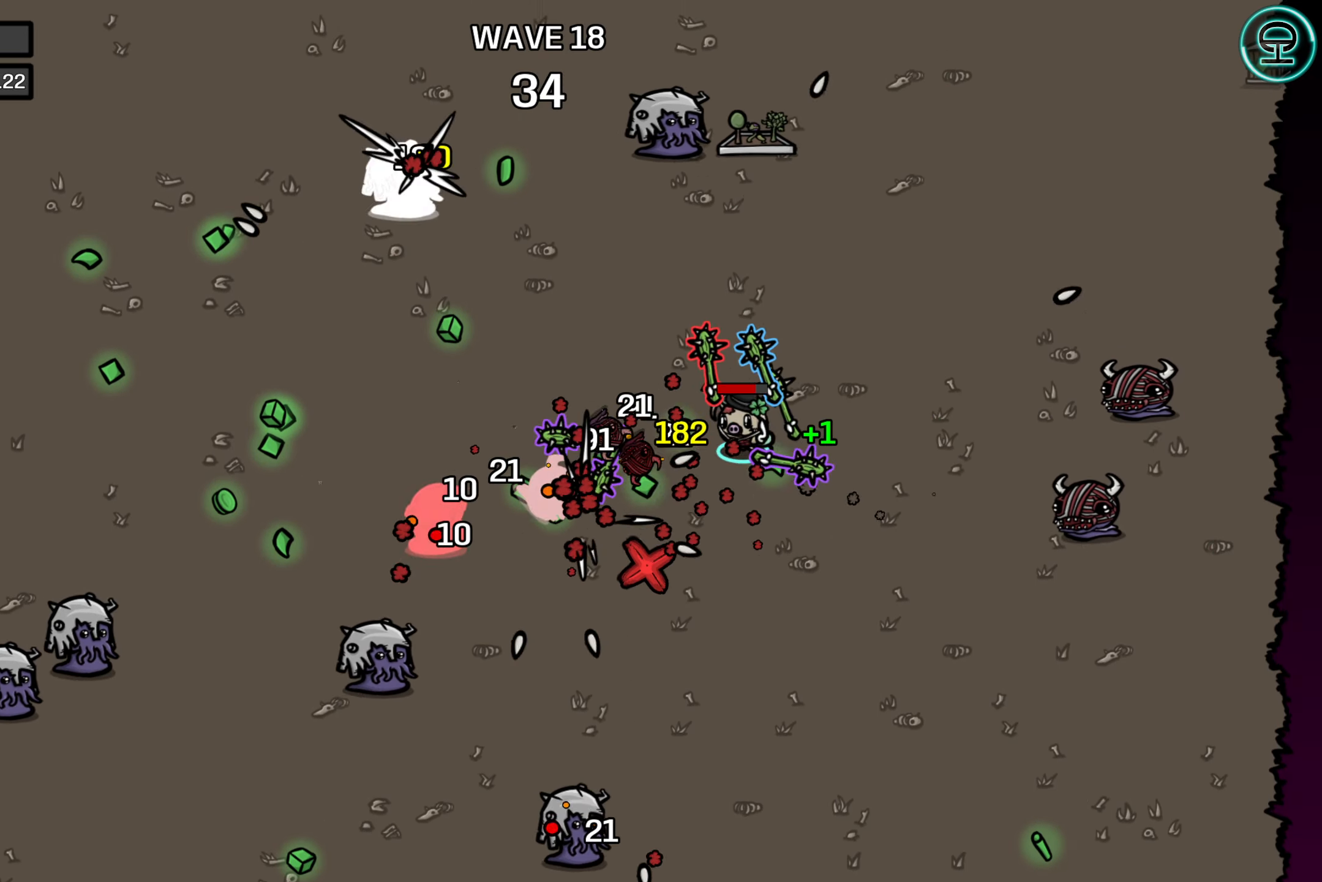
{"buttons": [], "left_stick": "left", "right_stick": "center", "events": [[184, "left_stick", "left"]]}
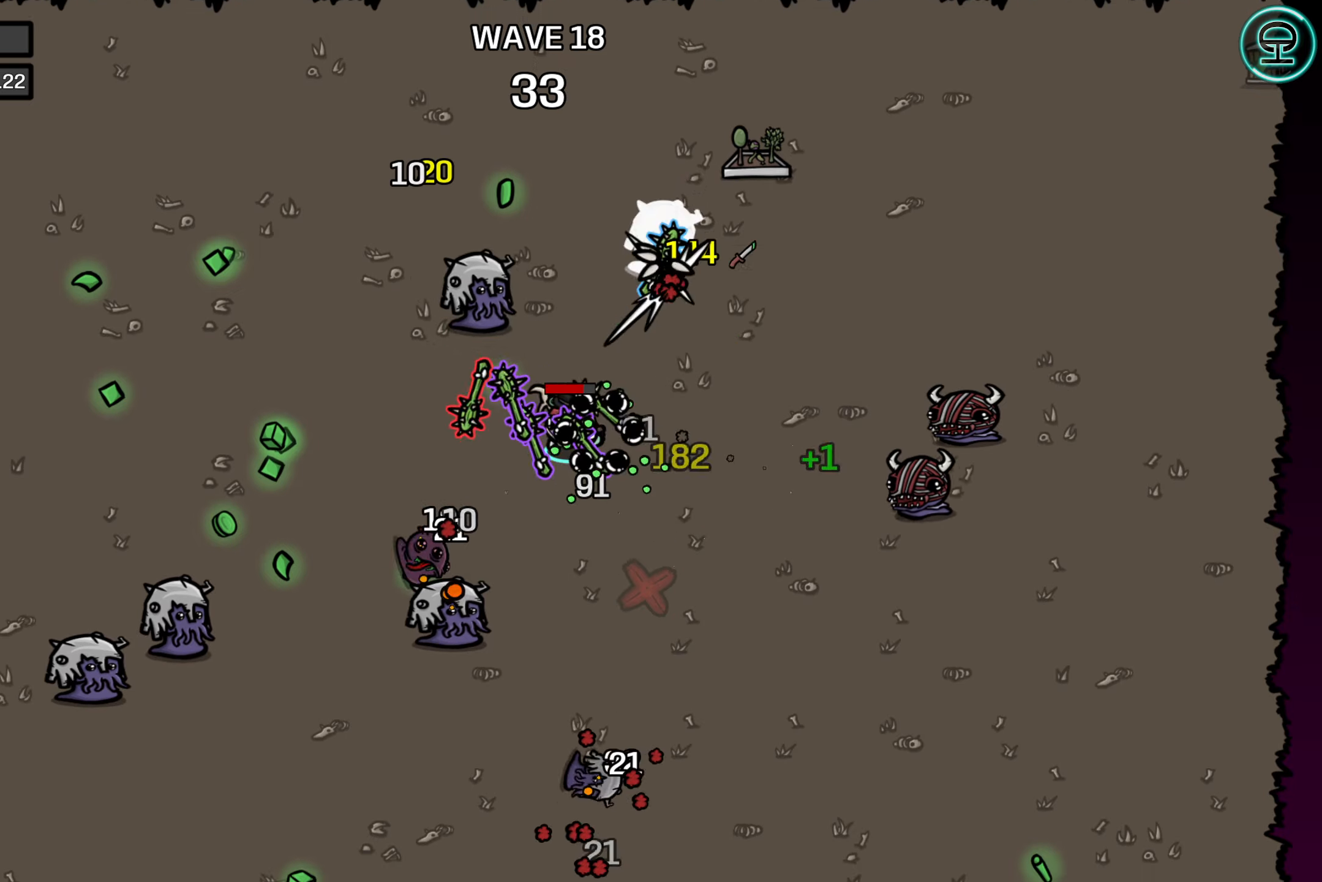
{"buttons": [], "left_stick": "up-left", "right_stick": "center", "events": [[466, "left_stick", "up-left"]]}
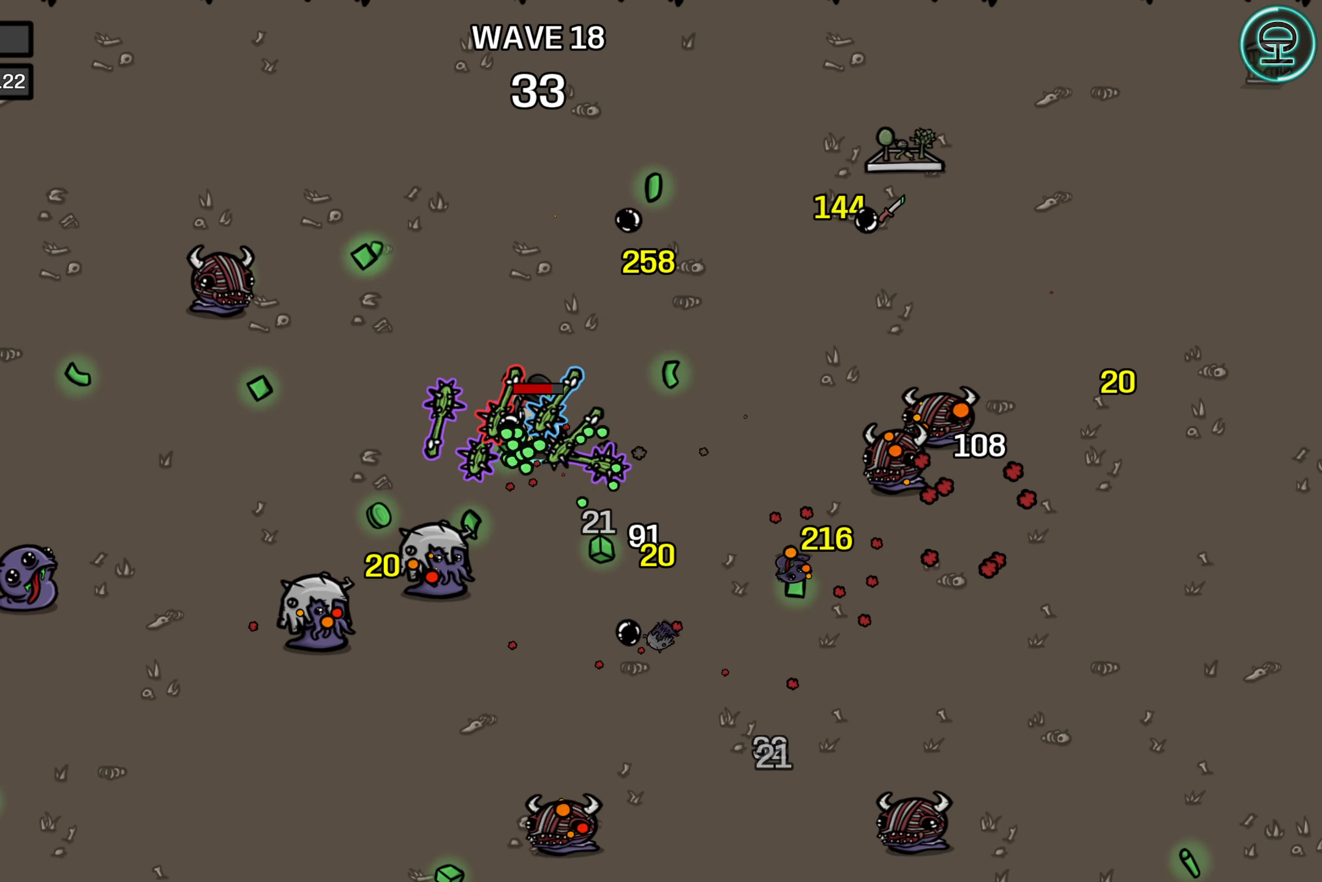
{"buttons": [], "left_stick": "up-left", "right_stick": "center", "events": []}
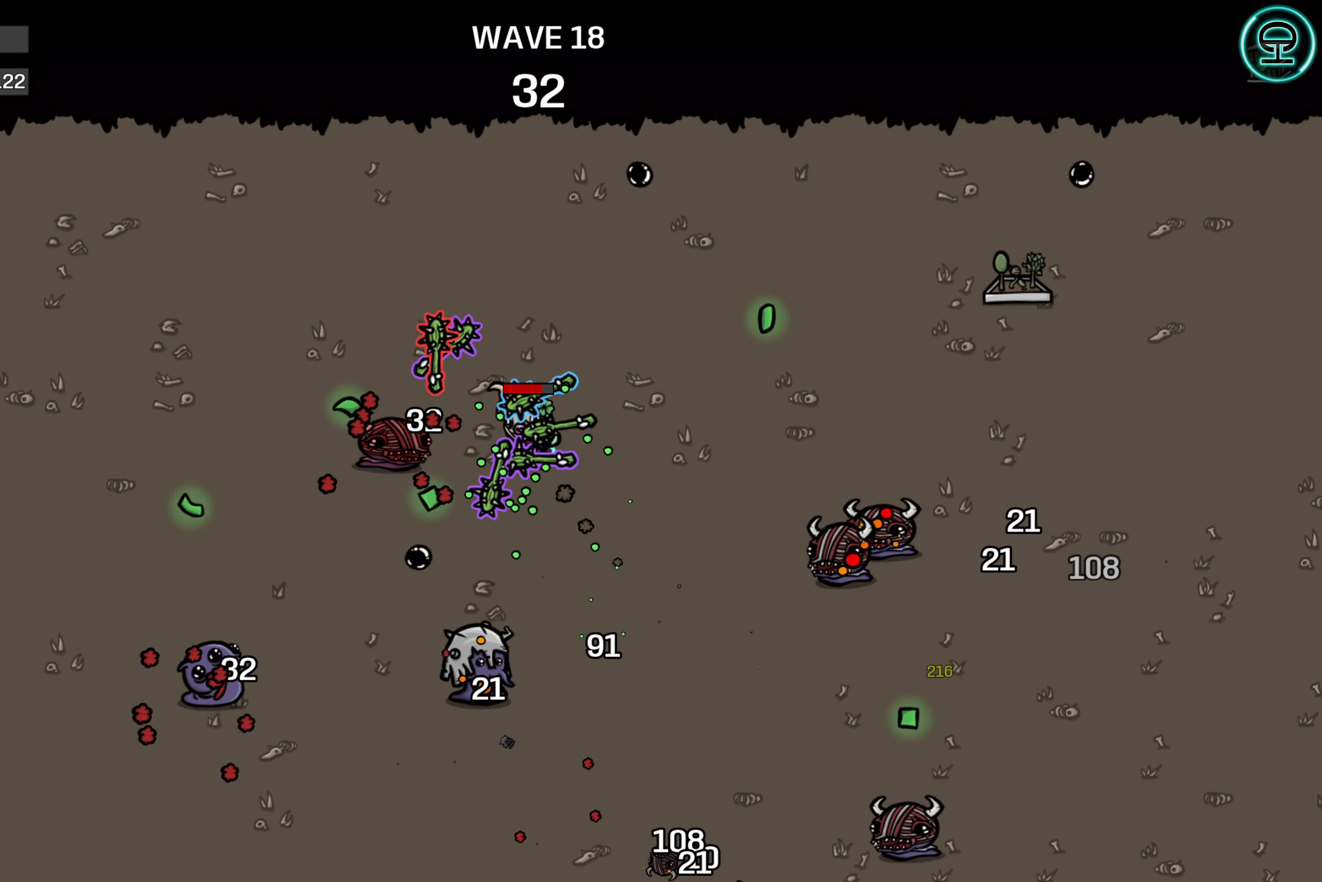
{"buttons": [], "left_stick": "down-left", "right_stick": "center", "events": [[100, "left_stick", "left"], [216, "left_stick", "down-left"]]}
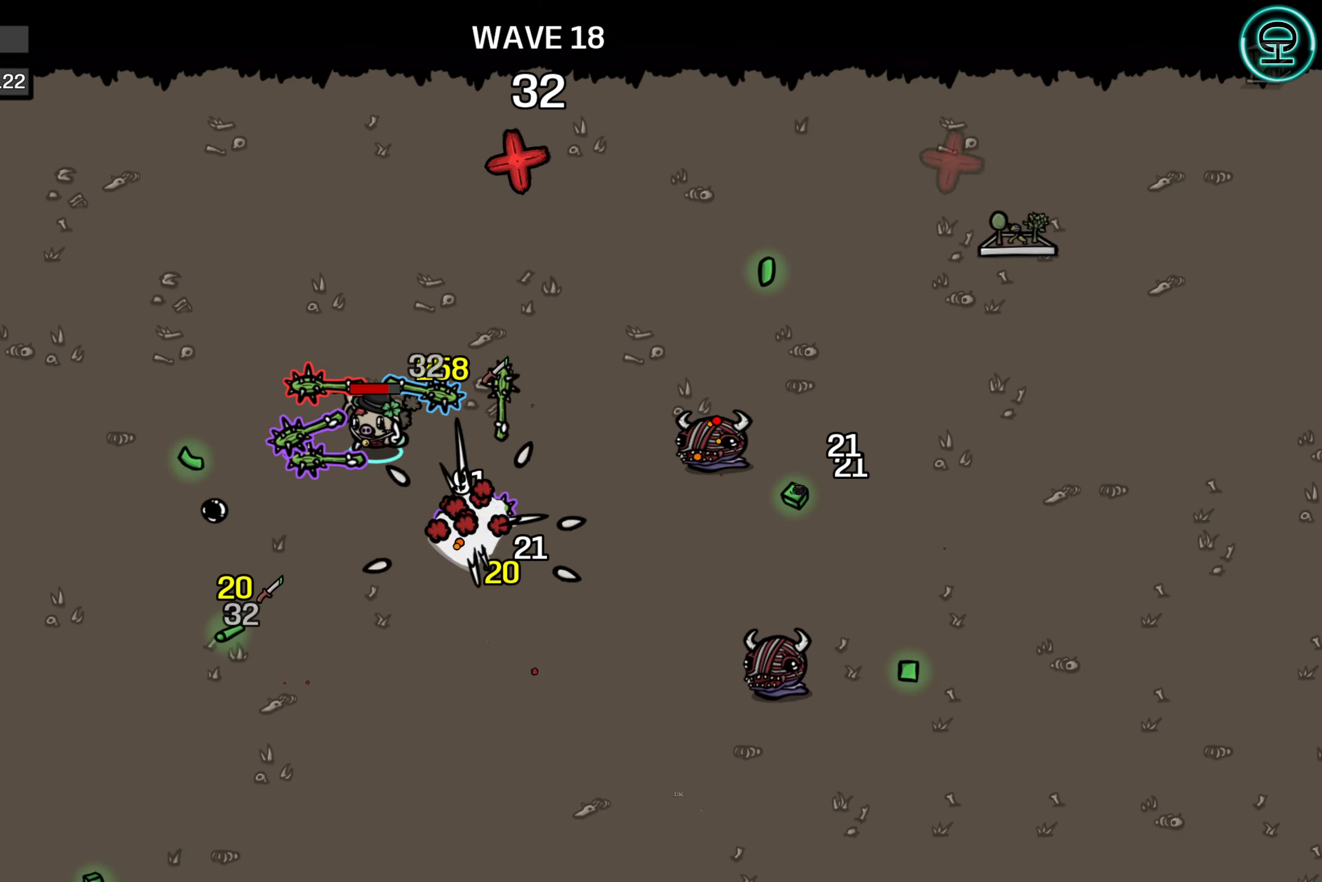
{"buttons": [], "left_stick": "down-right", "right_stick": "center", "events": [[366, "left_stick", "down-right"]]}
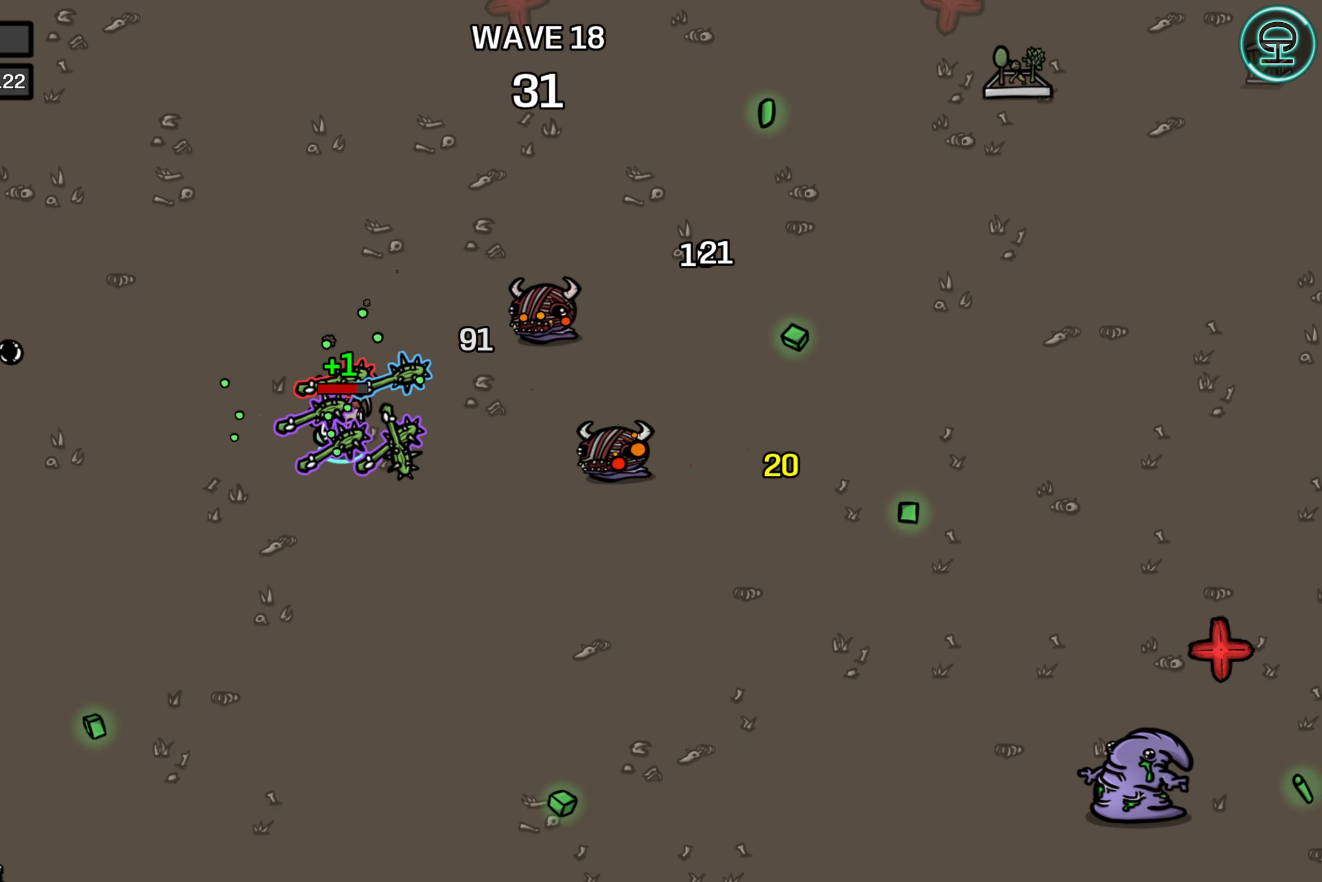
{"buttons": [], "left_stick": "down-right", "right_stick": "center", "events": []}
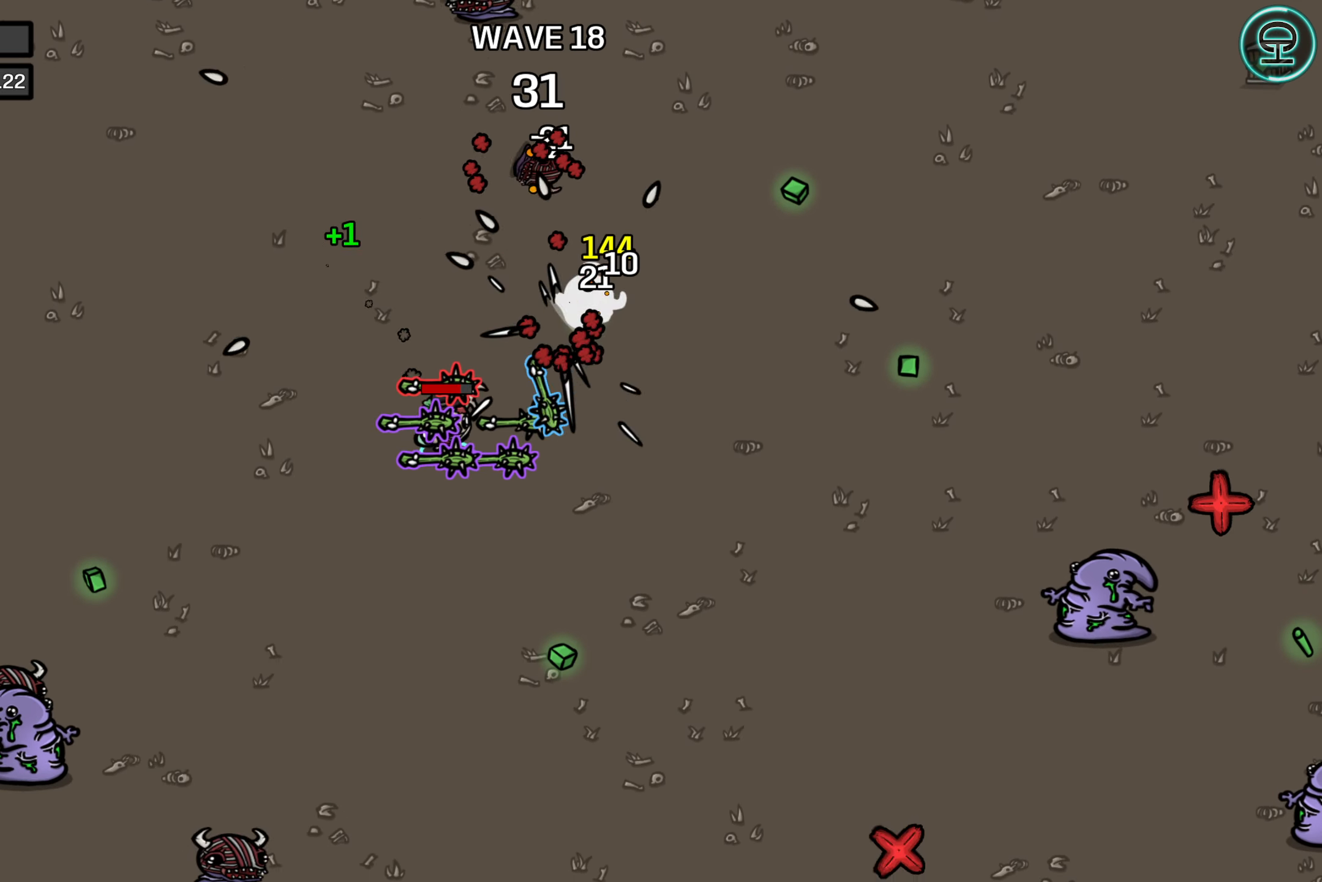
{"buttons": [], "left_stick": "down-right", "right_stick": "center", "events": []}
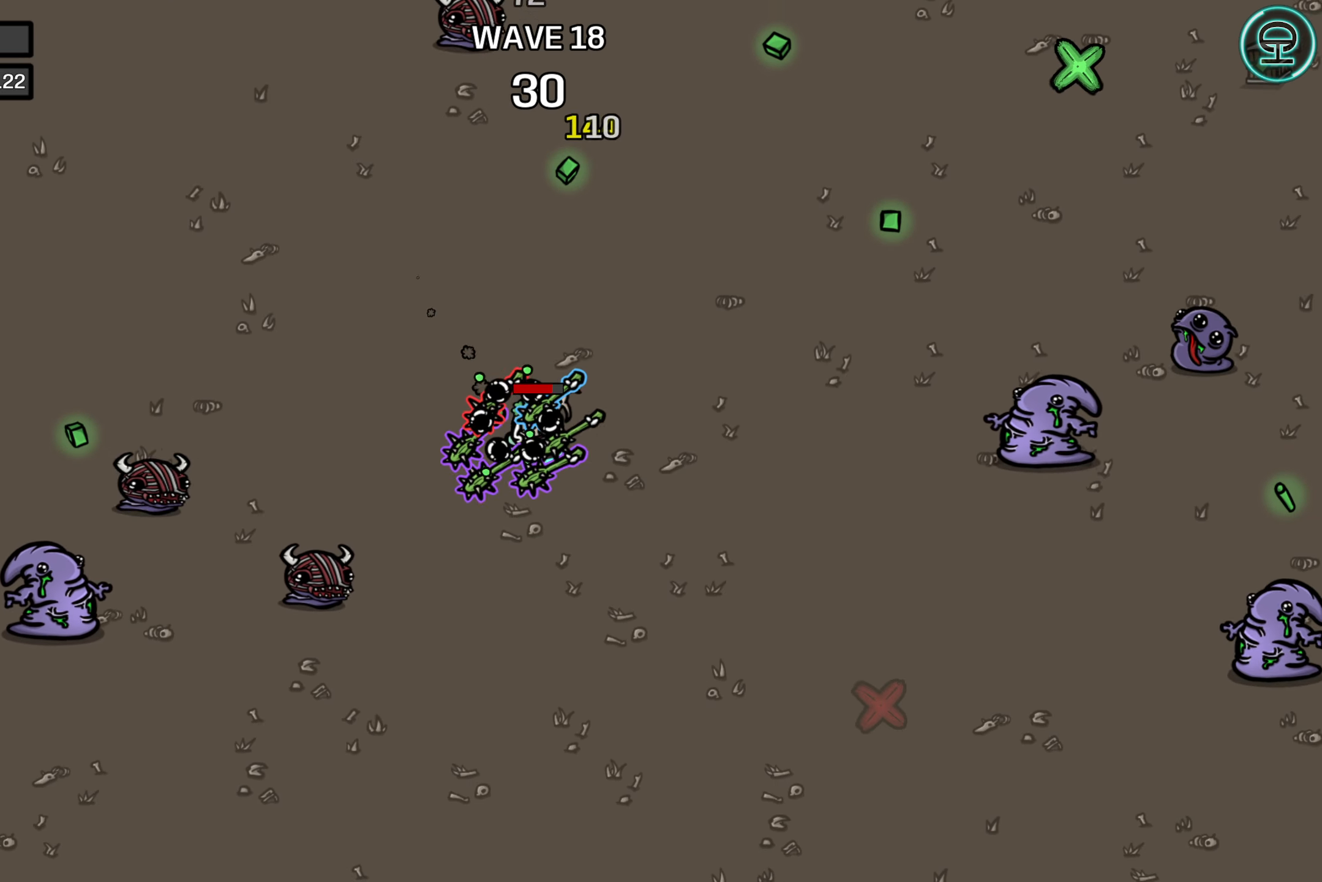
{"buttons": [], "left_stick": "up-left", "right_stick": "center", "events": [[116, "left_stick", "down-left"], [333, "left_stick", "left"], [433, "left_stick", "up-left"]]}
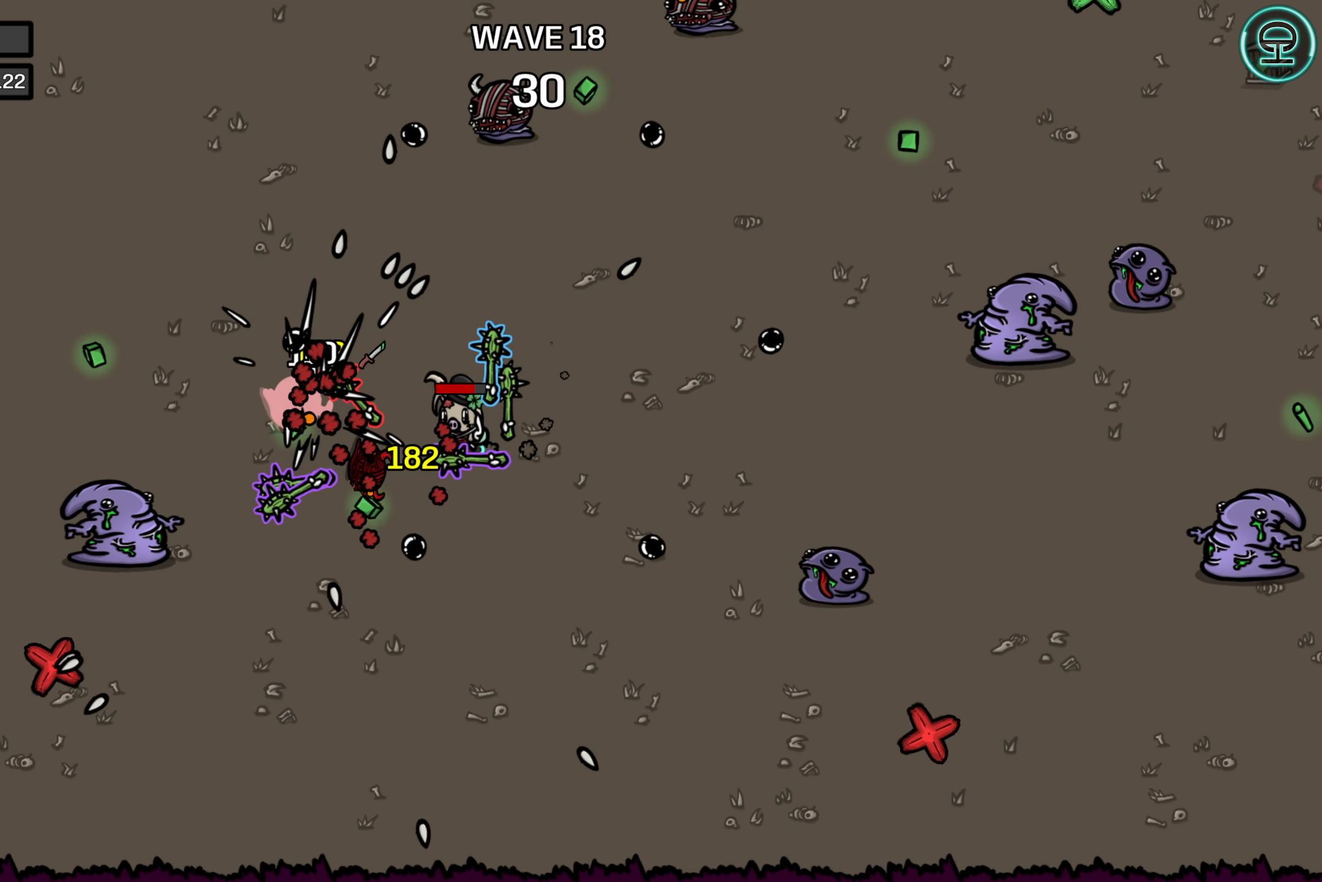
{"buttons": [], "left_stick": "up-right", "right_stick": "center", "events": [[483, "left_stick", "up-right"]]}
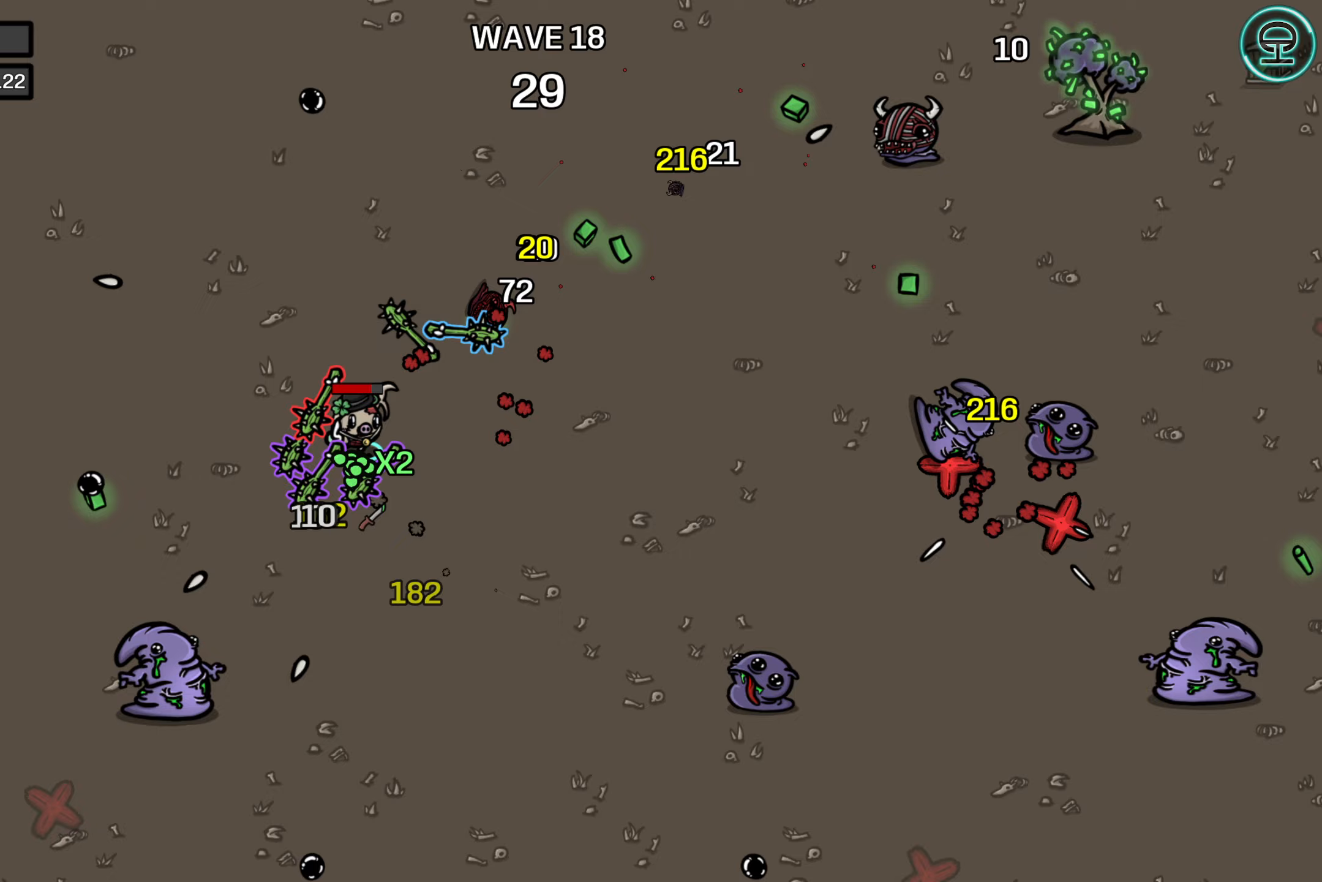
{"buttons": [], "left_stick": "up-right", "right_stick": "center", "events": []}
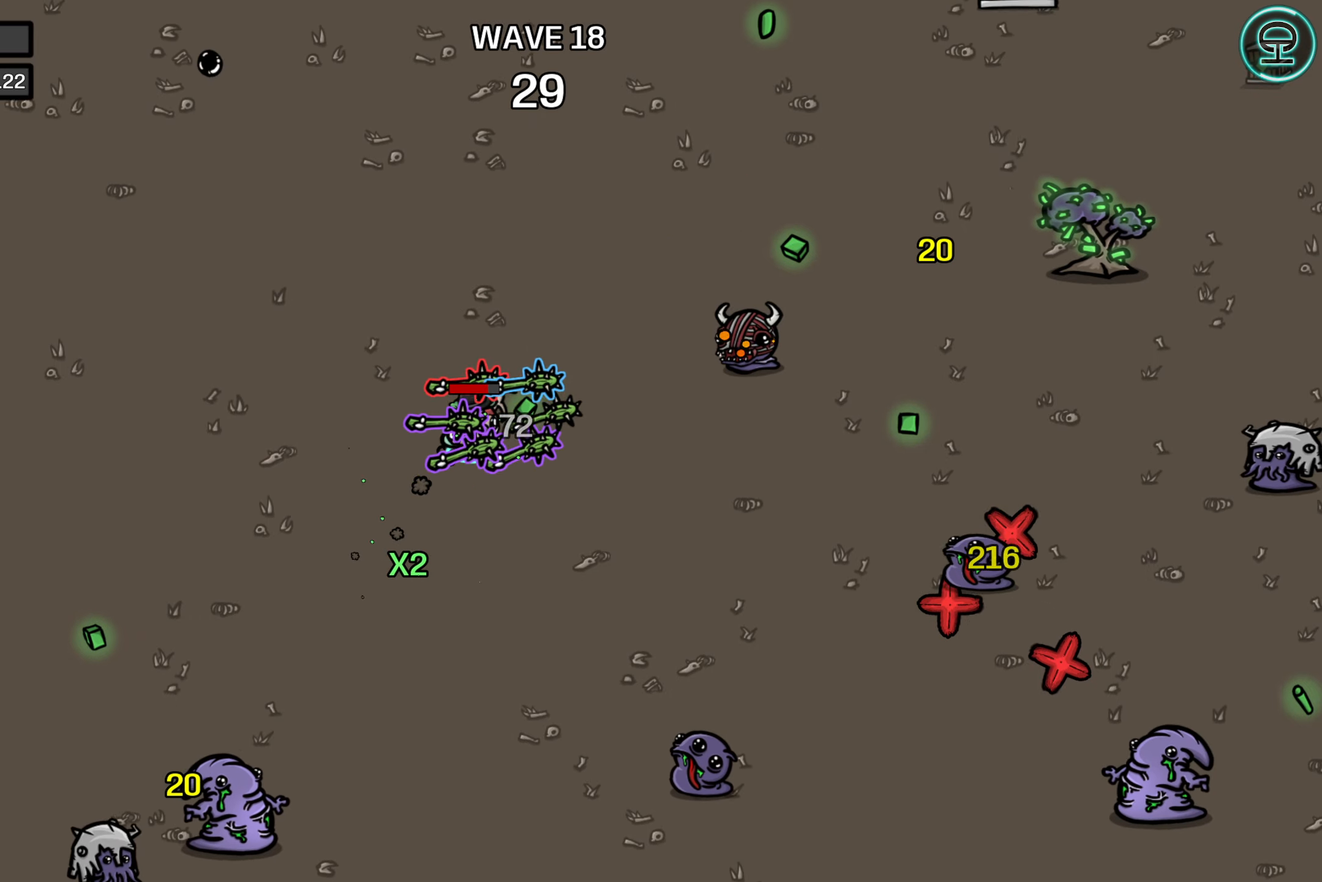
{"buttons": [], "left_stick": "up-right", "right_stick": "center", "events": []}
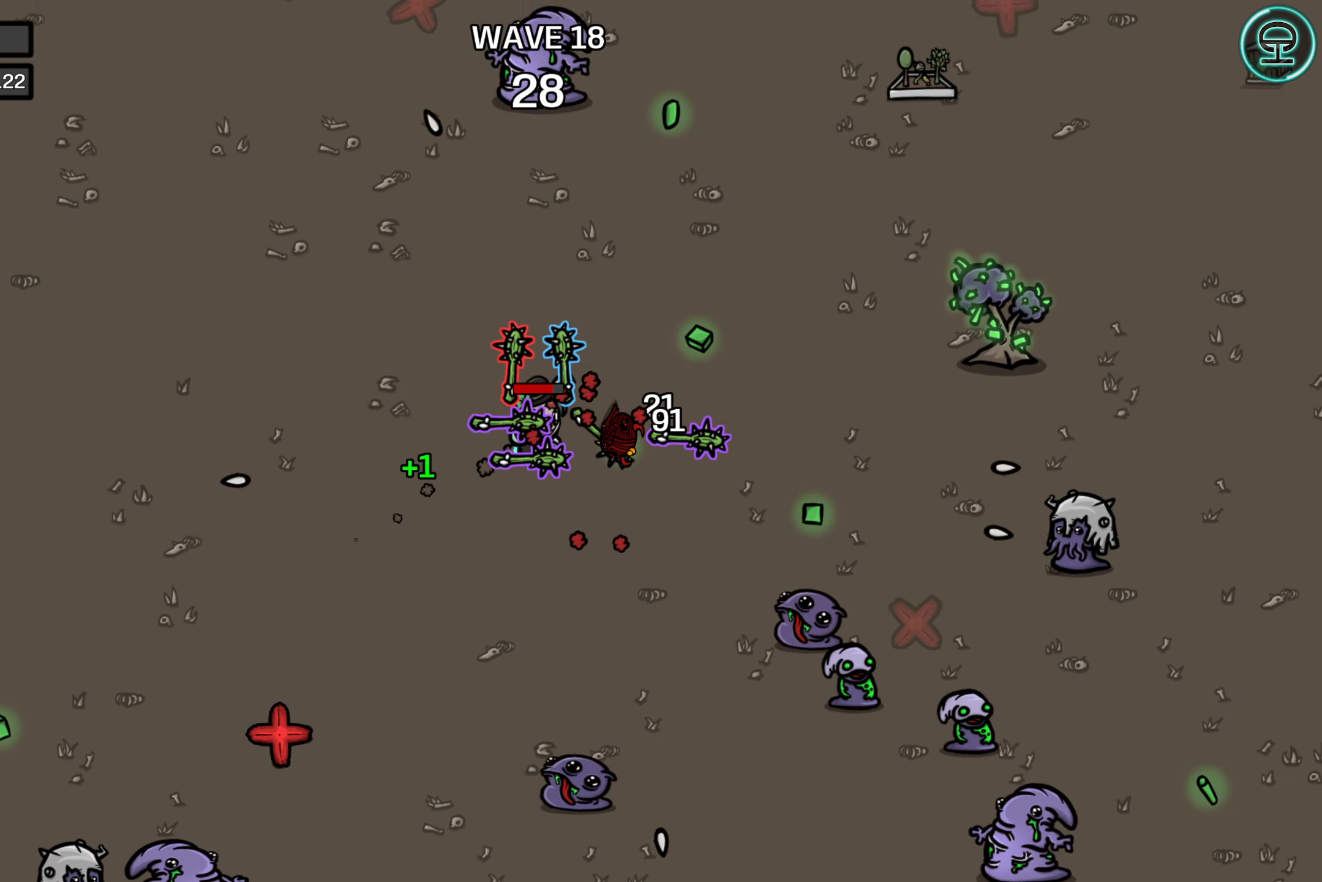
{"buttons": [], "left_stick": "right", "right_stick": "center", "events": [[217, "left_stick", "right"]]}
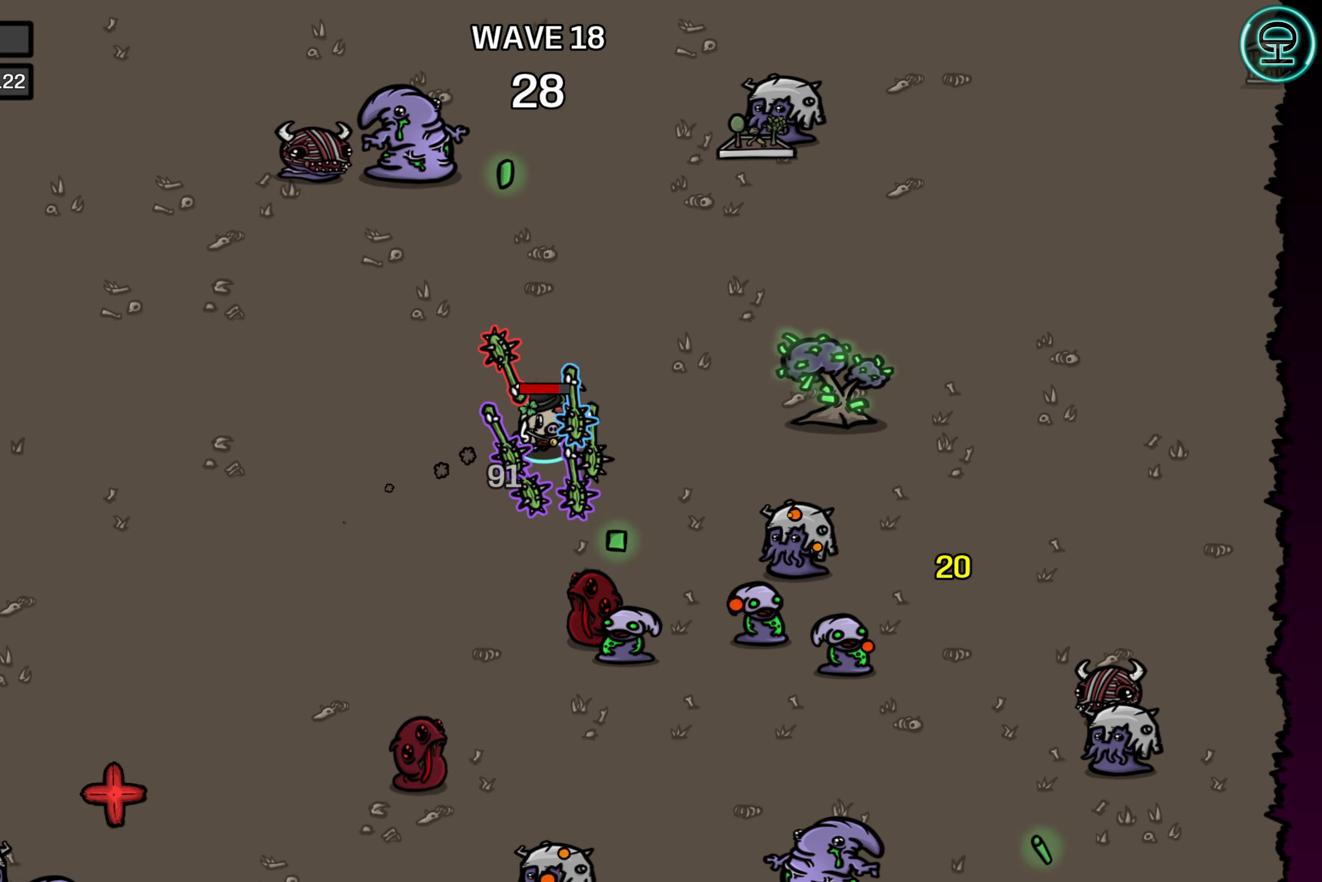
{"buttons": [], "left_stick": "right", "right_stick": "center", "events": []}